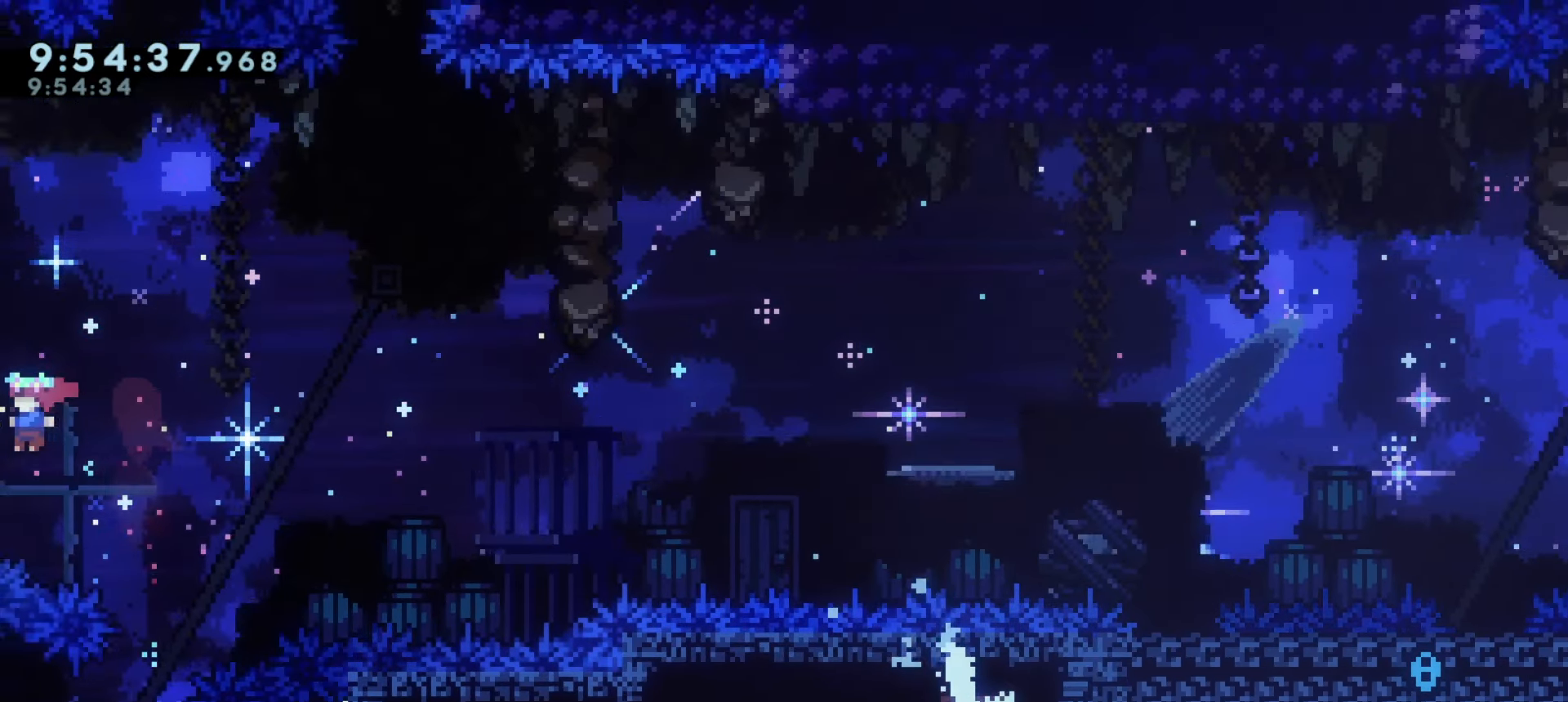
Gameplay with keyboard; each line is a JSON object with the keys held at the frame after it. "events" lists presses ("down") and releases ("up") of "a", "d", "dash", "demo", "grab", "j1", "j2", "s" and "w" between this image and that frame as [ms after this image, input, new state], when the widget could be followed in between. No other keys are recorded. Mouse input is not recorded. Key names are as the overlay labels them; some are game actions (e.g. jump) rather than physical keys.
{"keys": ["a"], "events": [[100, "demo", "down"], [100, "w", "down"], [267, "demo", "up"], [267, "w", "up"]]}
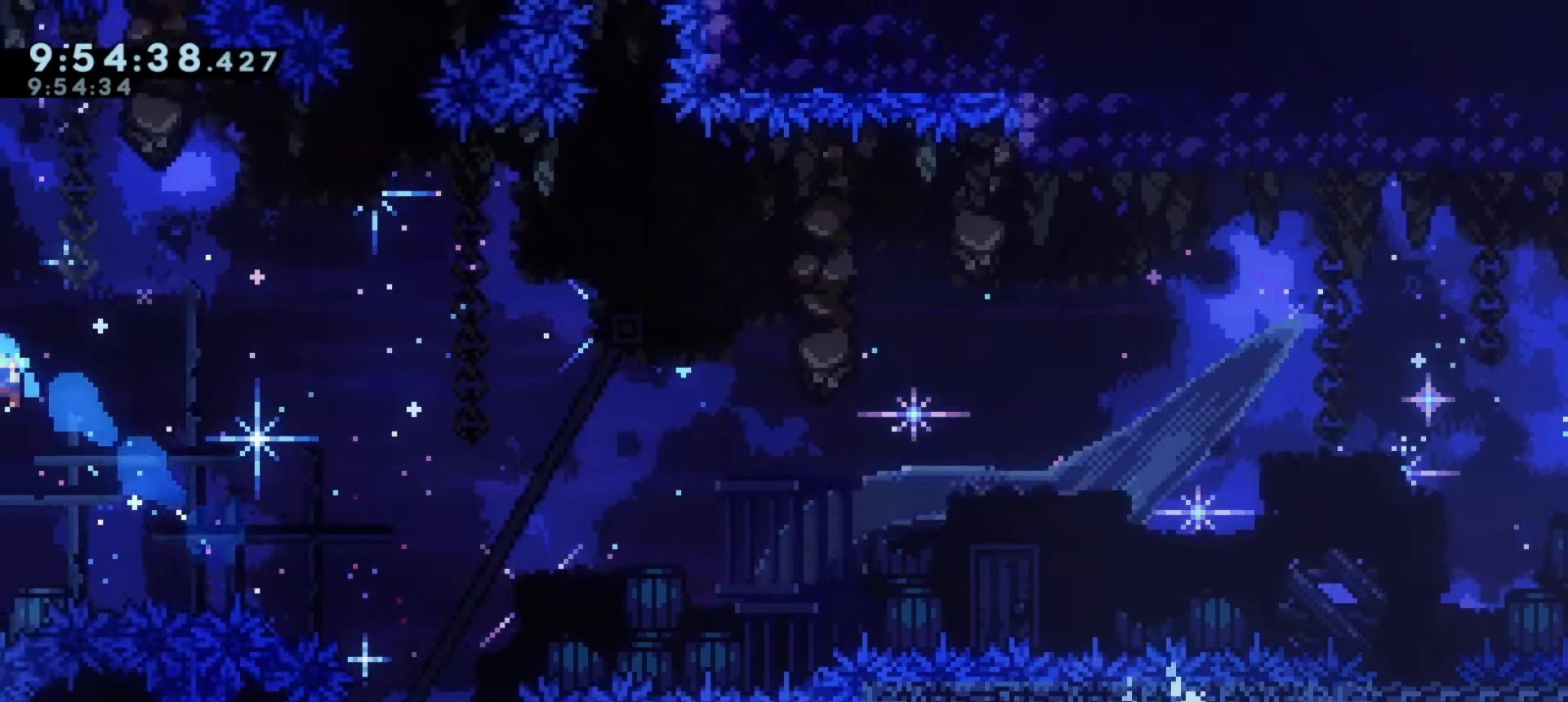
{"keys": ["dash", "w"], "events": [[317, "a", "up"], [467, "dash", "down"], [467, "w", "down"]]}
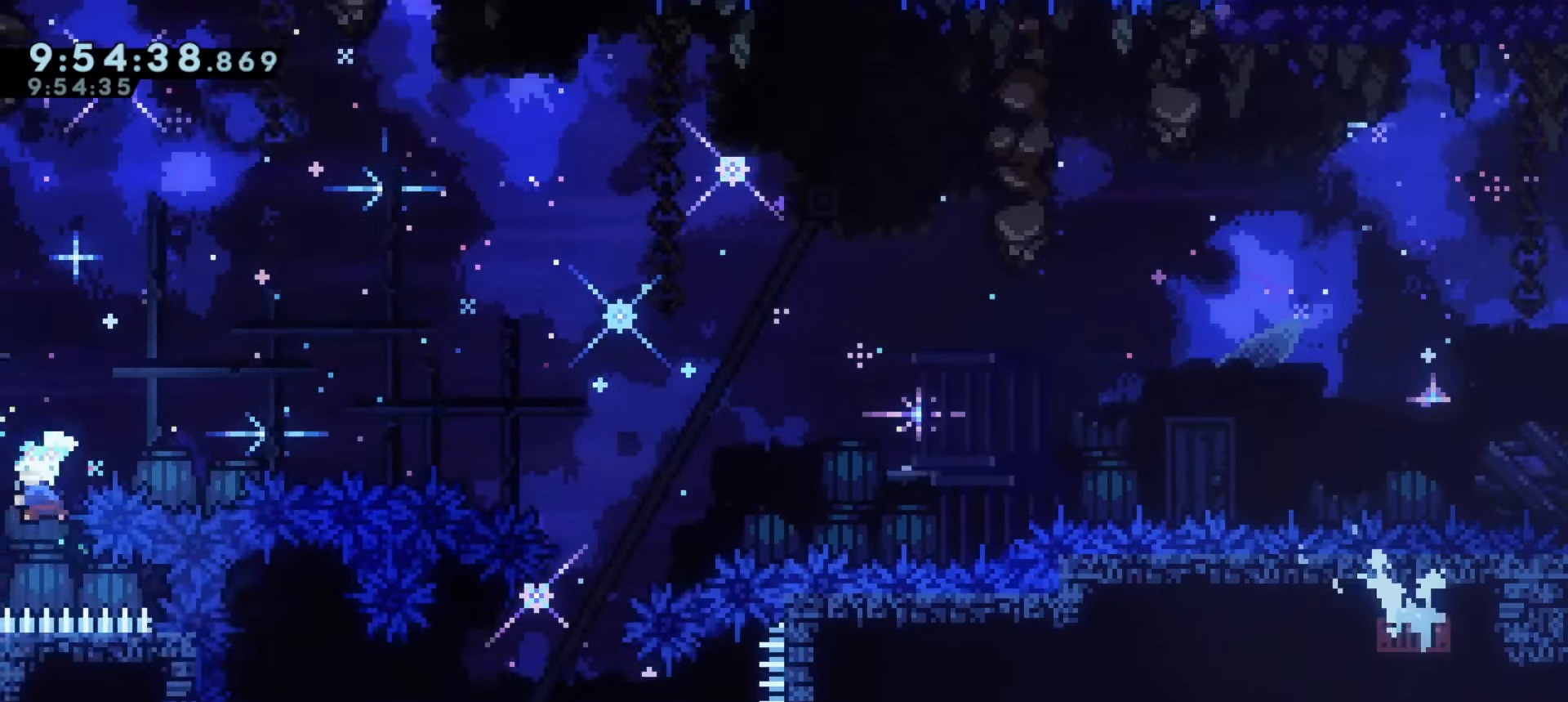
{"keys": ["a", "demo", "w"], "events": [[133, "w", "up"], [150, "dash", "up"], [217, "a", "down"], [467, "demo", "down"], [467, "w", "down"]]}
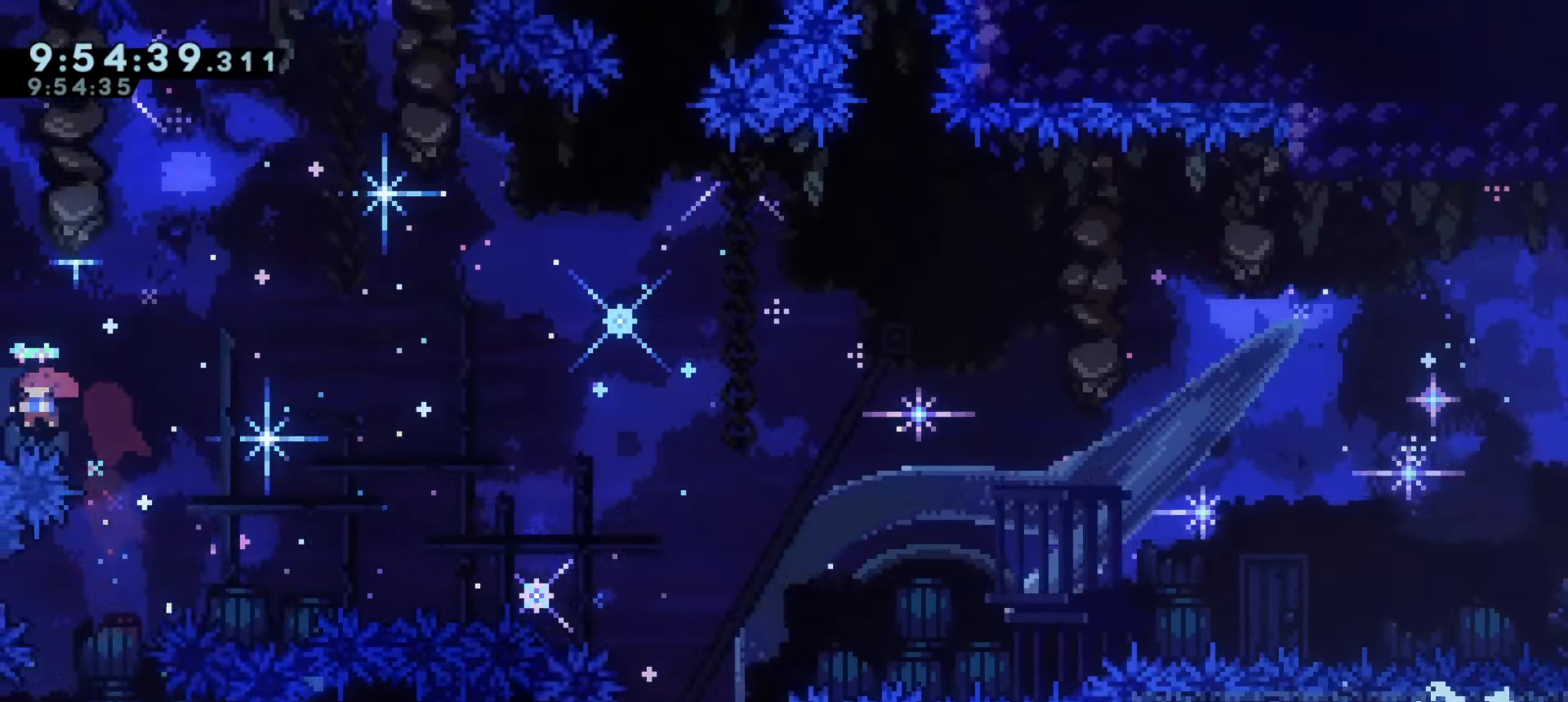
{"keys": ["a"], "events": [[117, "w", "up"], [133, "demo", "up"]]}
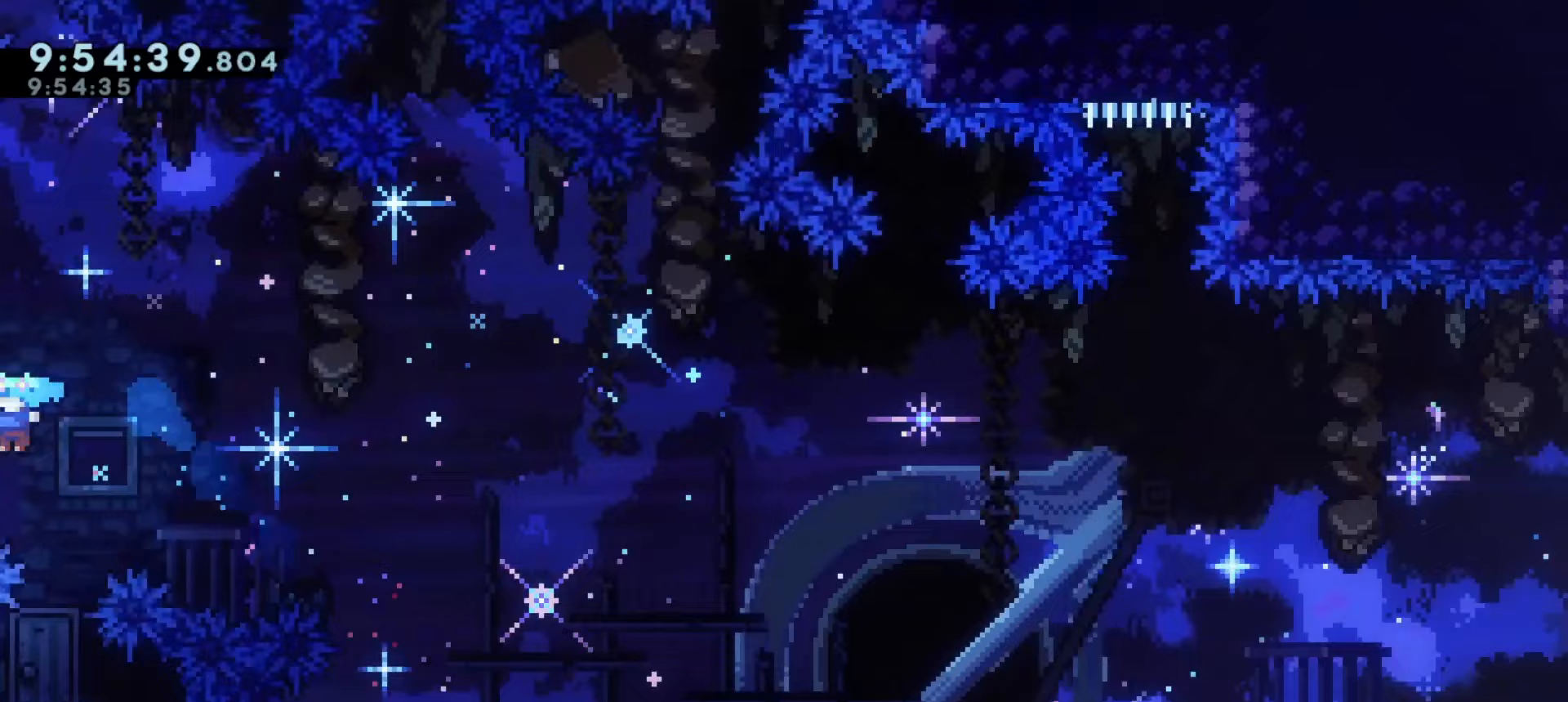
{"keys": ["a"], "events": [[133, "demo", "down"], [133, "w", "down"], [300, "w", "up"], [333, "demo", "up"]]}
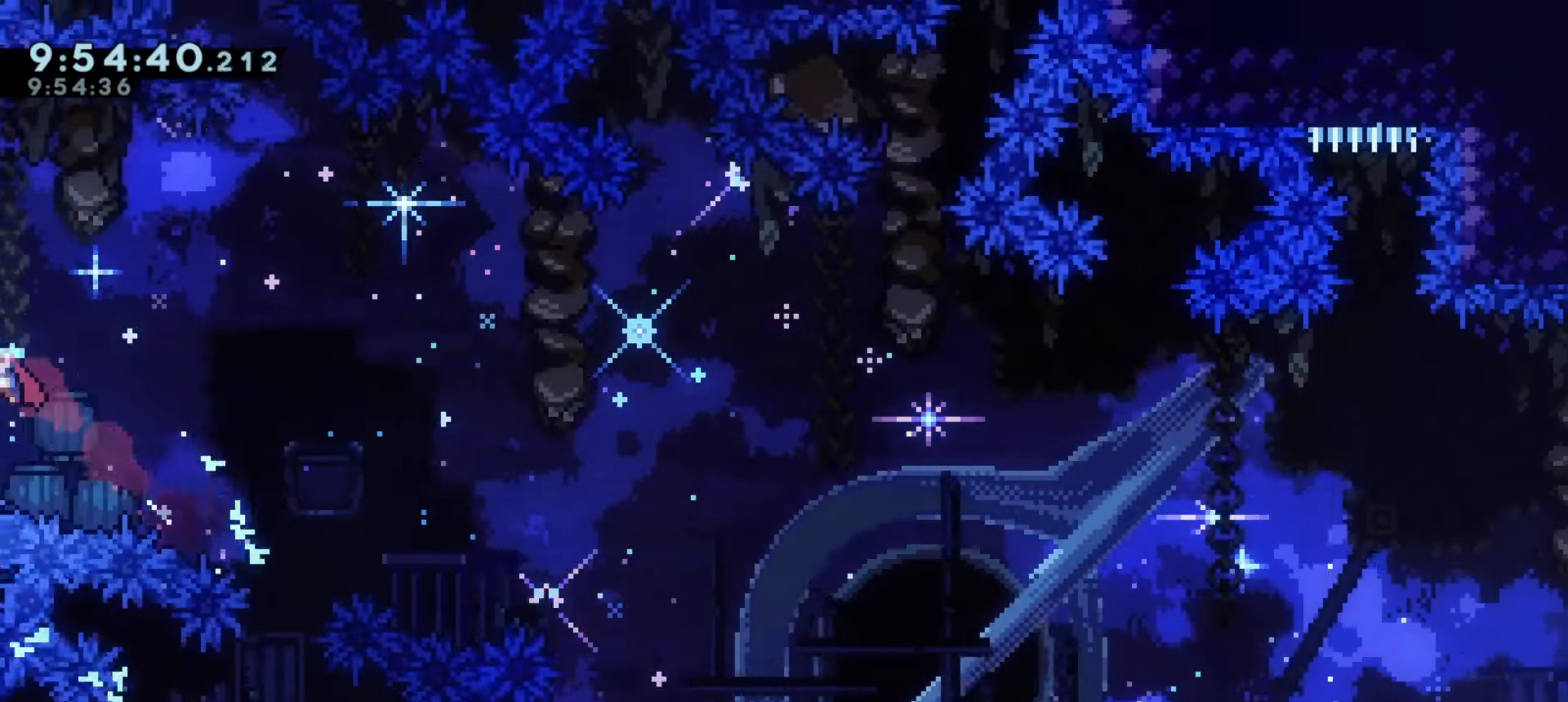
{"keys": ["a"], "events": [[283, "demo", "down"], [283, "w", "down"], [467, "w", "up"], [483, "demo", "up"]]}
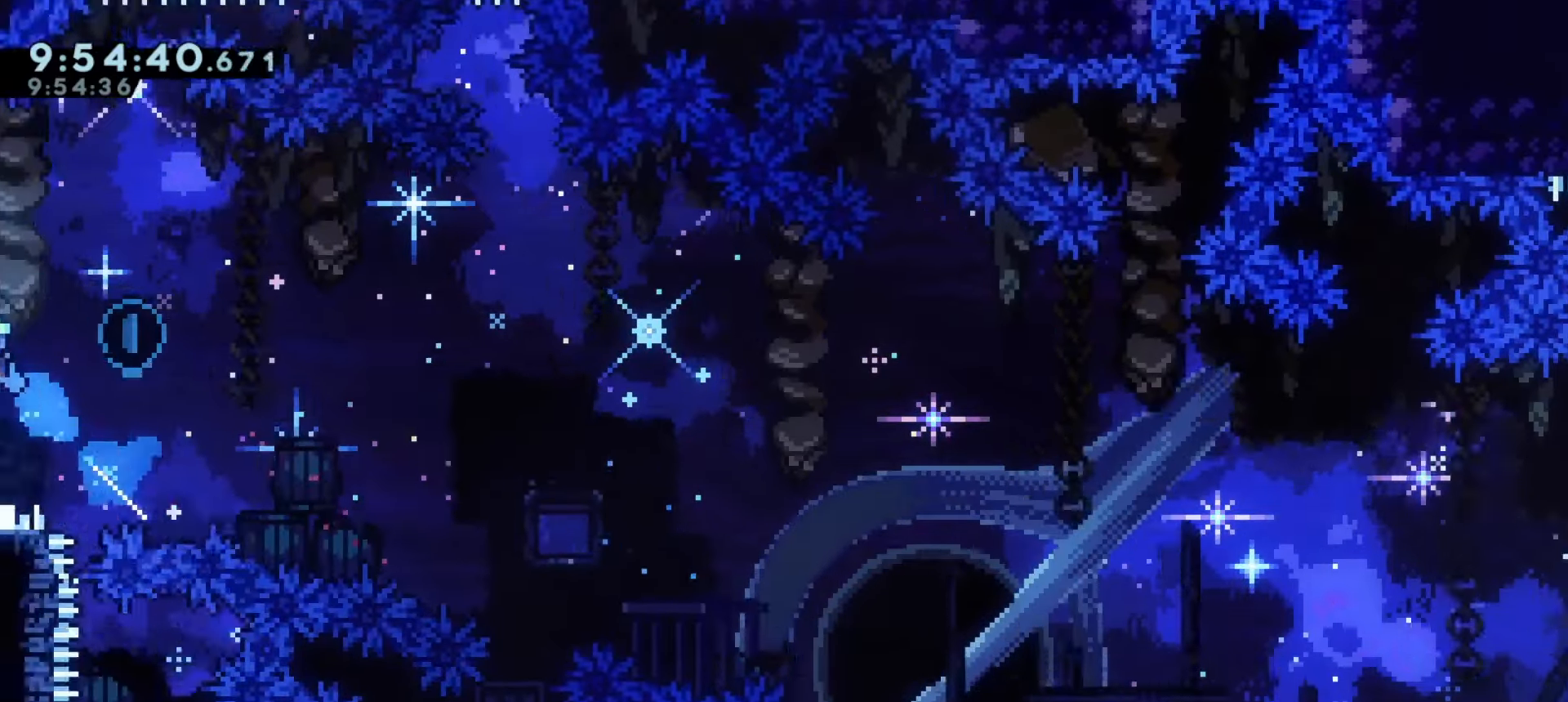
{"keys": ["j1"], "events": [[467, "a", "up"], [483, "j1", "down"]]}
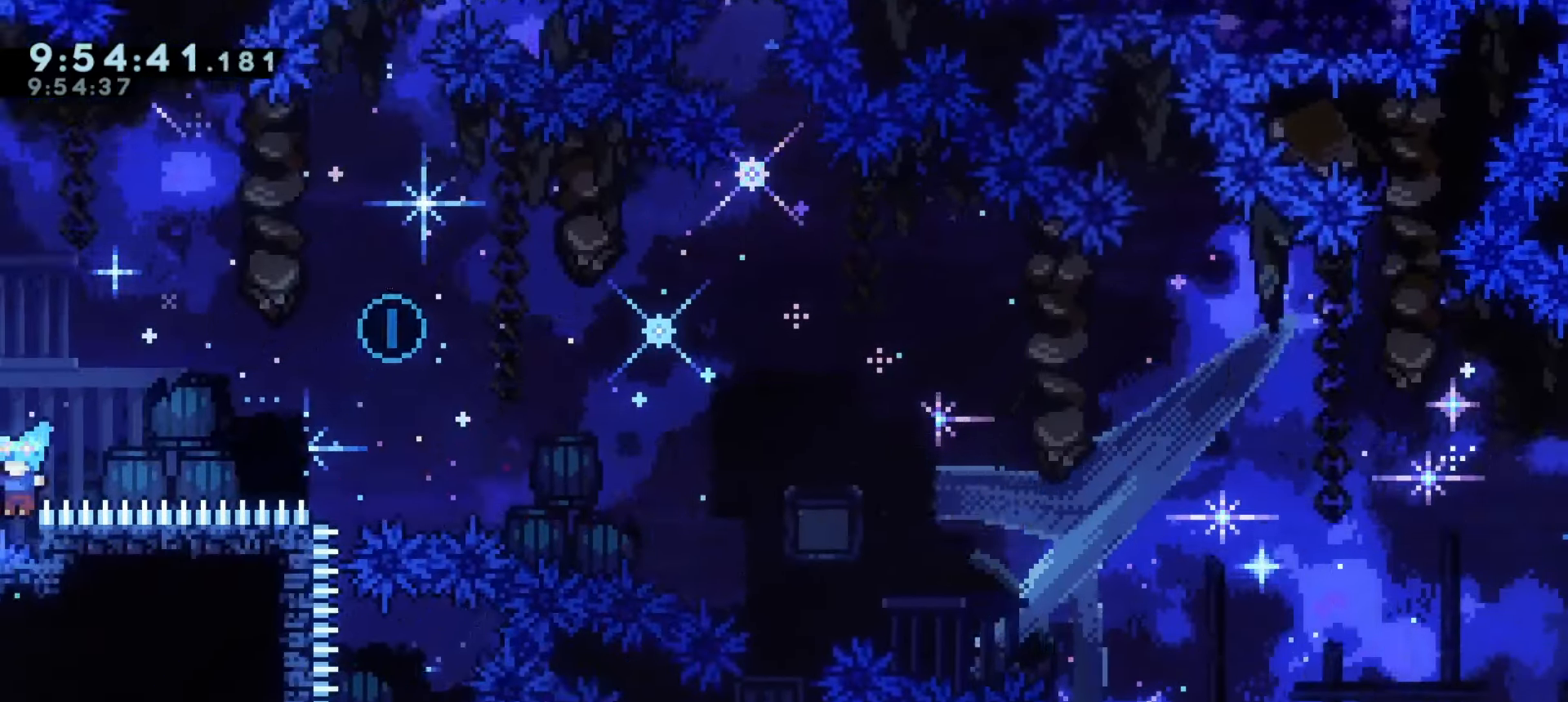
{"keys": ["d", "grab", "j1"], "events": [[450, "d", "down"], [483, "grab", "down"]]}
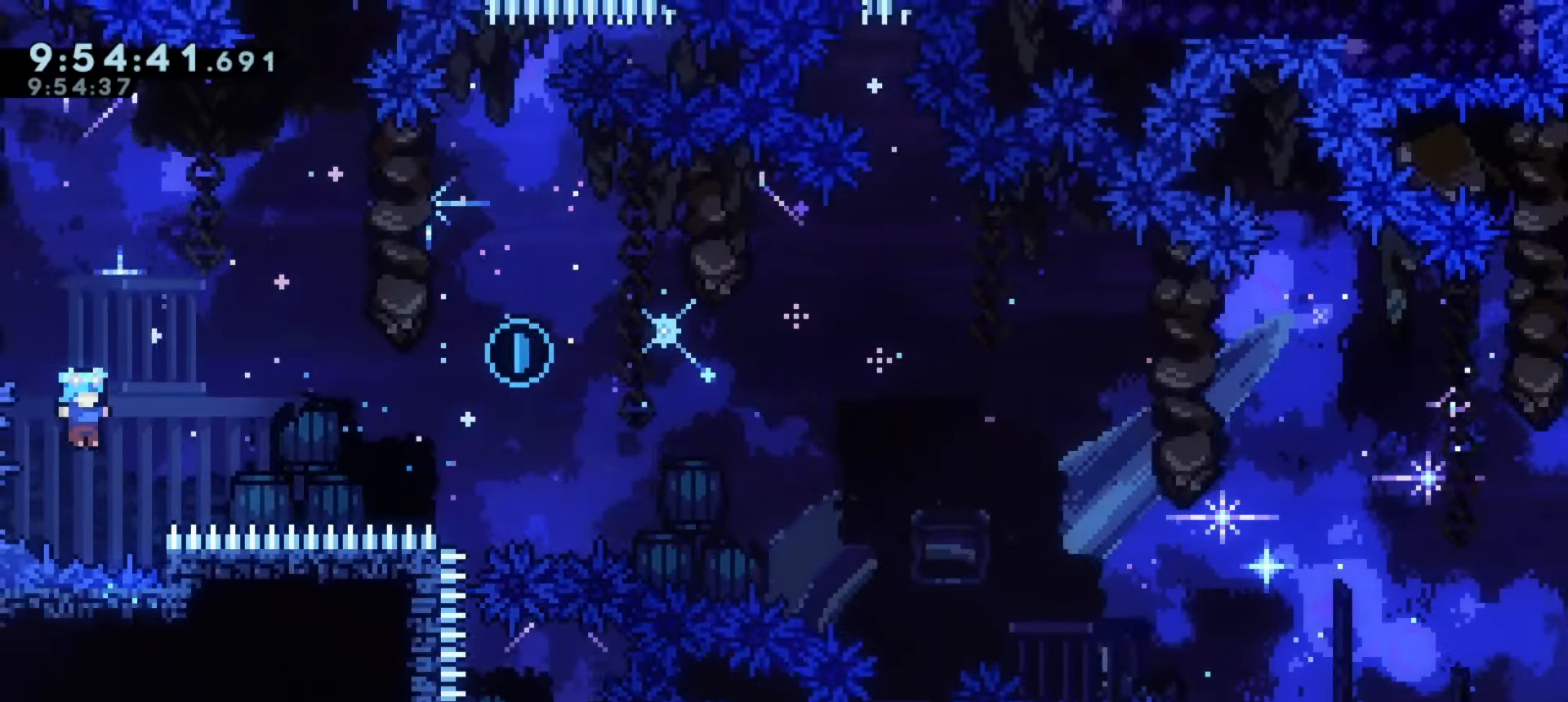
{"keys": ["grab"], "events": [[450, "d", "up"], [483, "j1", "up"]]}
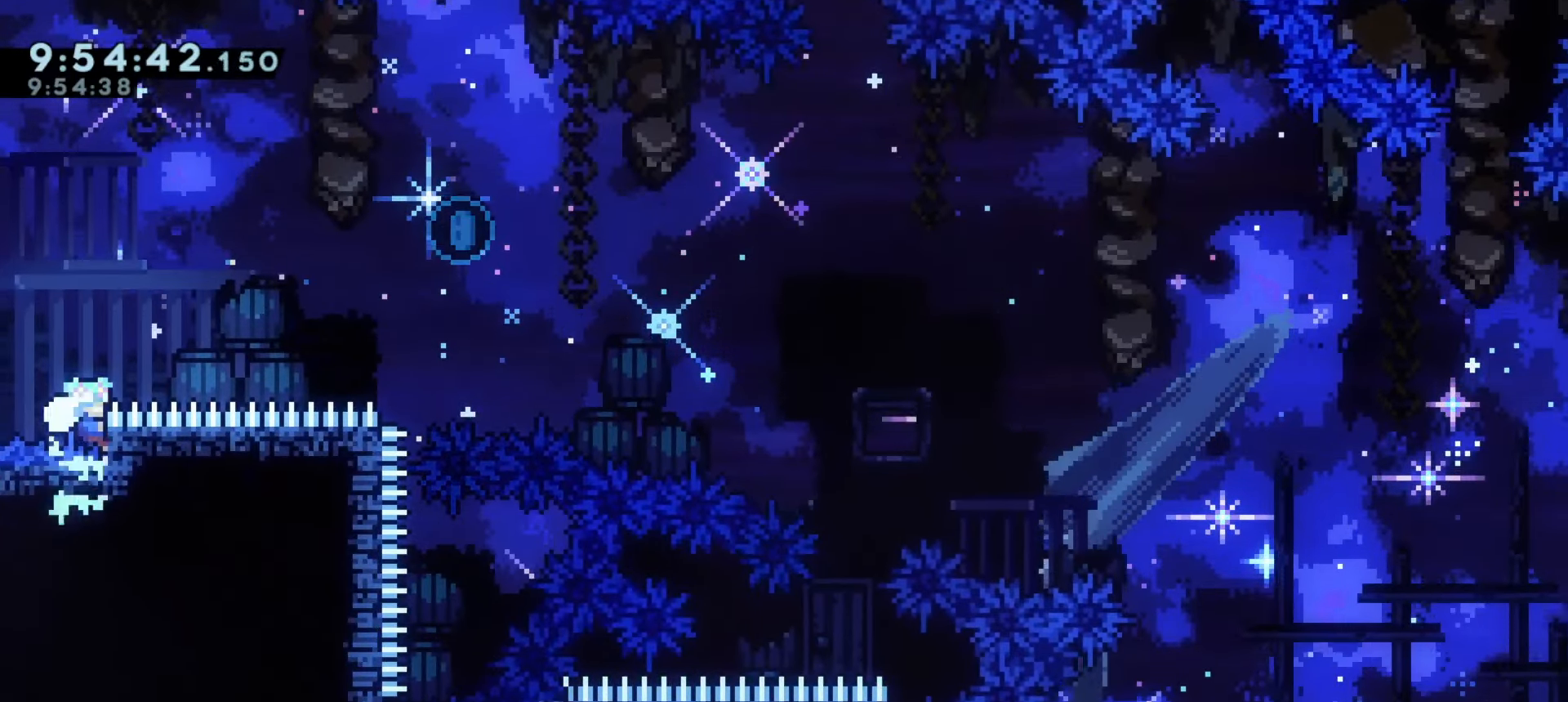
{"keys": ["grab"], "events": []}
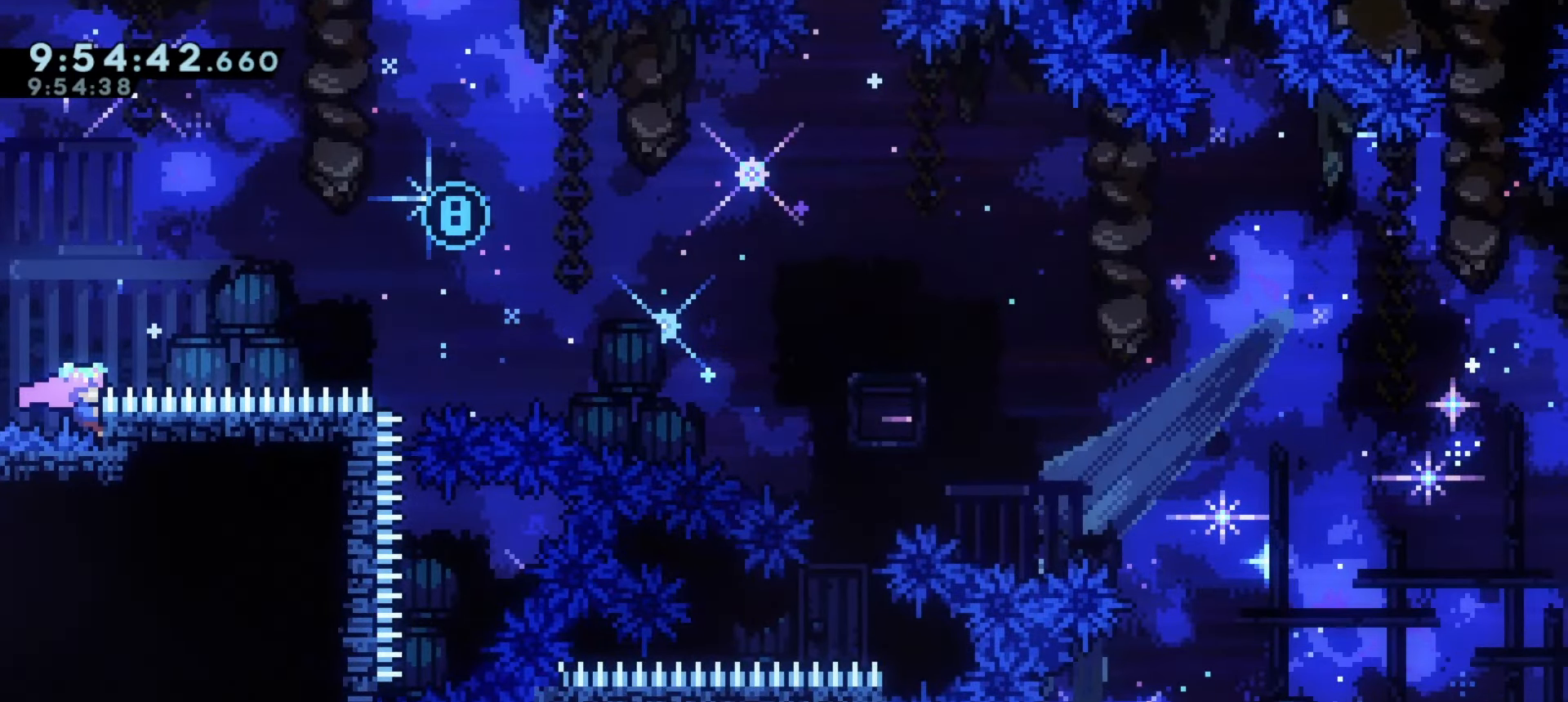
{"keys": ["grab", "j1"], "events": [[367, "j1", "down"]]}
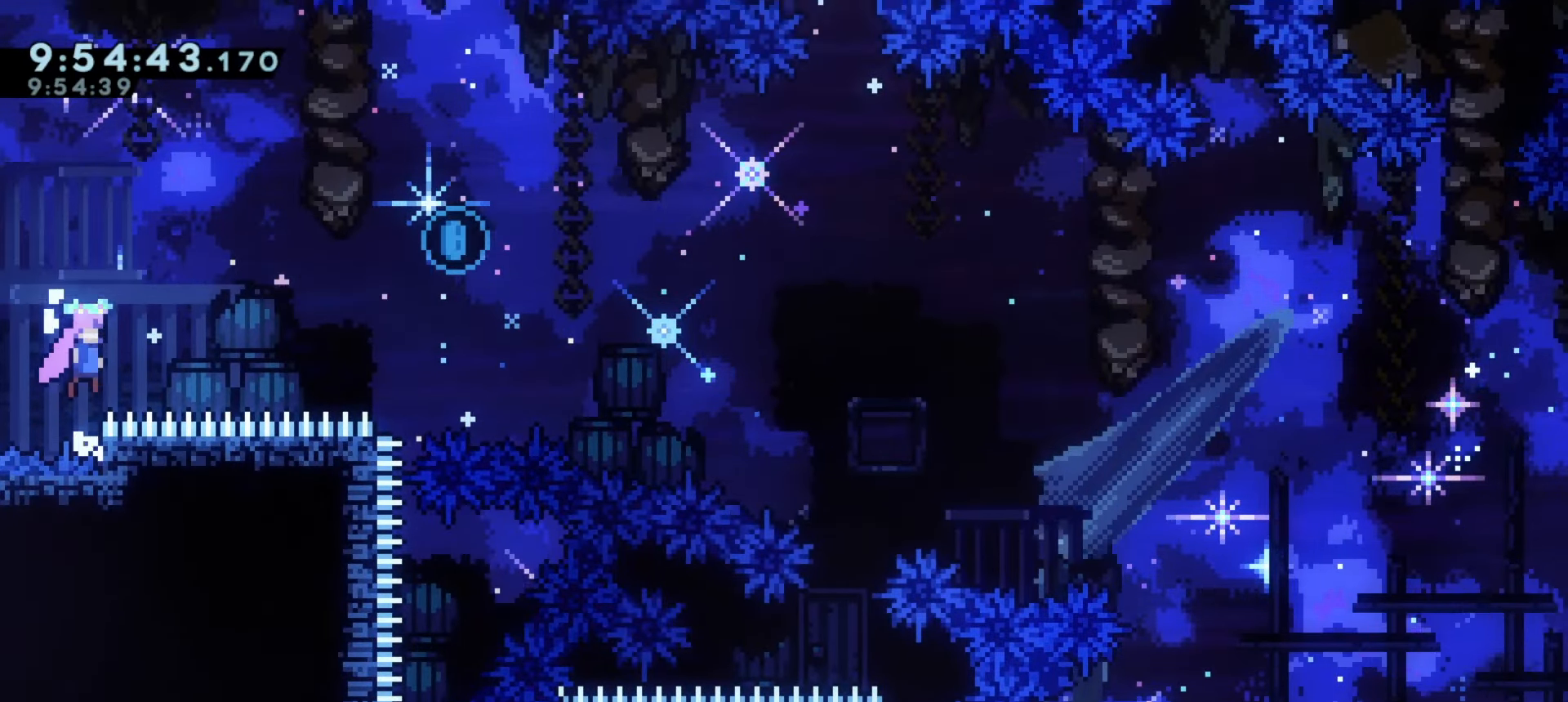
{"keys": [], "events": [[267, "a", "down"], [267, "w", "down"], [283, "demo", "down"], [333, "grab", "up"], [383, "j1", "up"], [450, "a", "up"], [450, "w", "up"], [483, "demo", "up"]]}
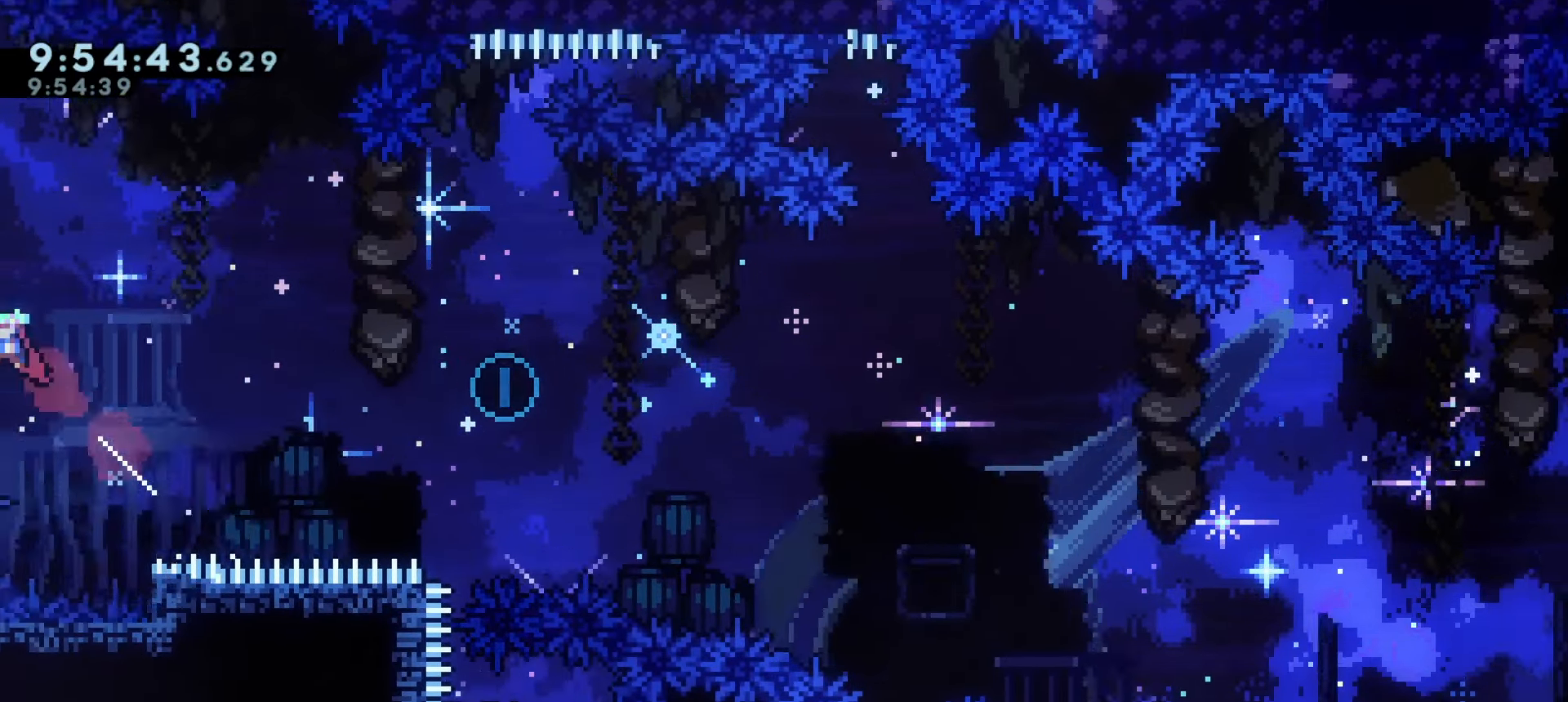
{"keys": ["demo"]}
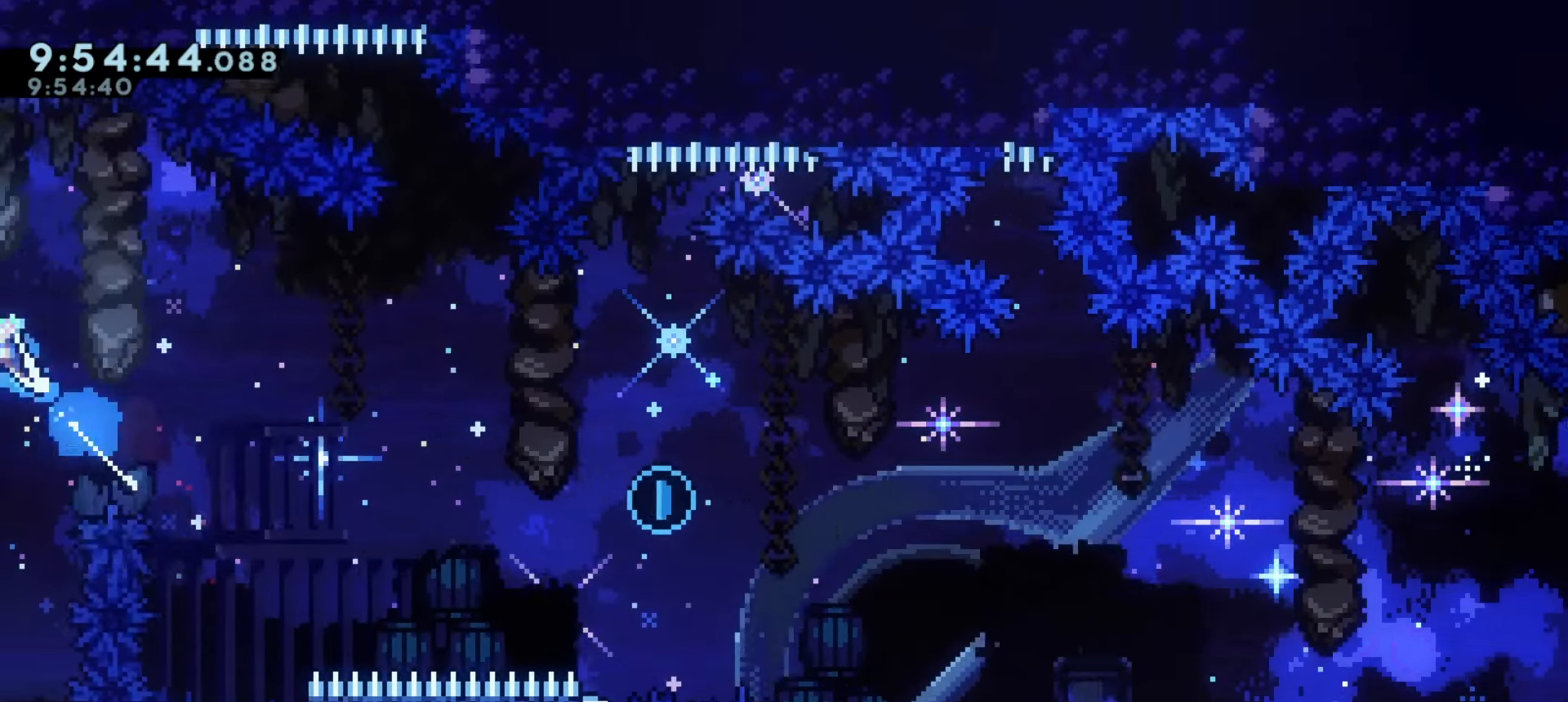
{"keys": [], "events": [[17, "demo", "up"]]}
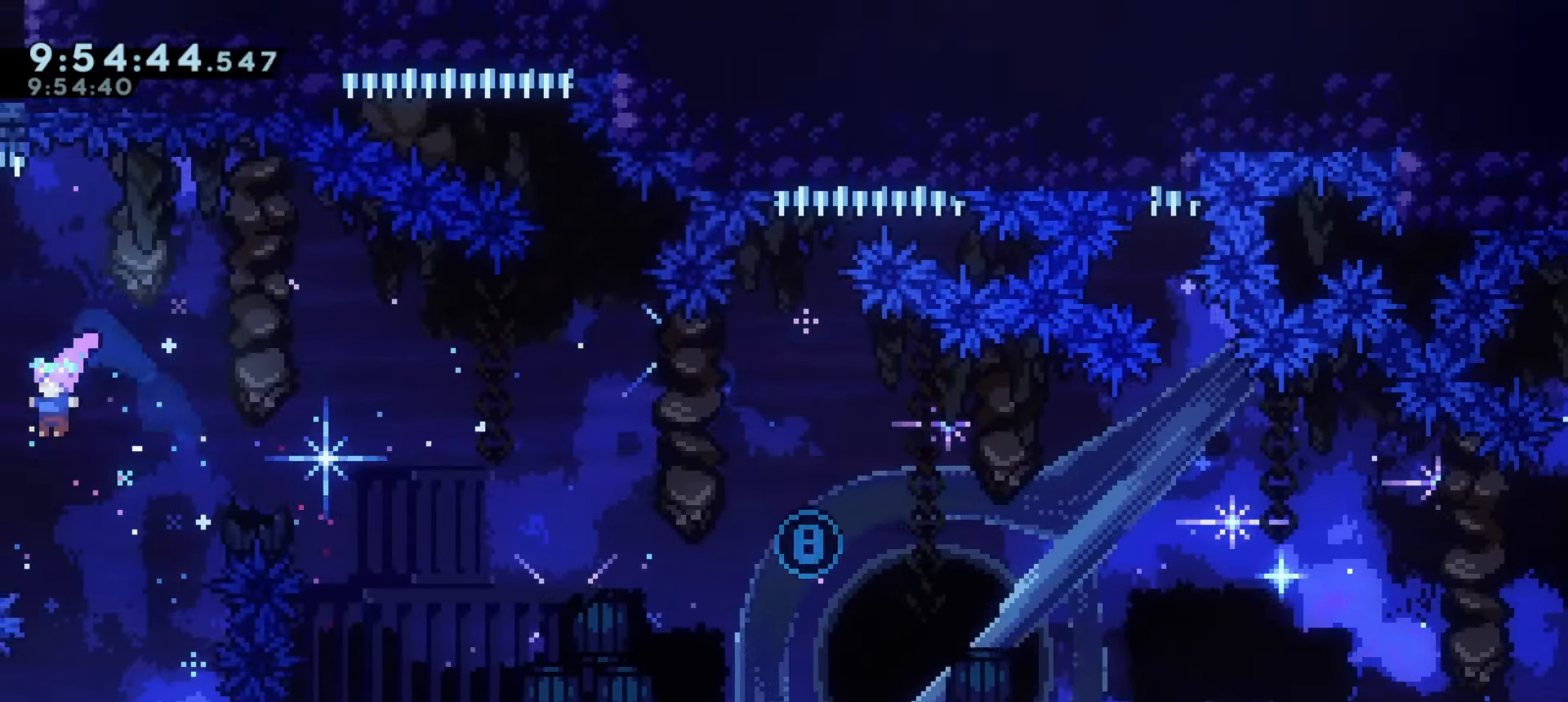
{"keys": ["a"], "events": [[100, "demo", "down"], [100, "w", "down"], [267, "a", "down"], [267, "demo", "up"], [267, "w", "up"]]}
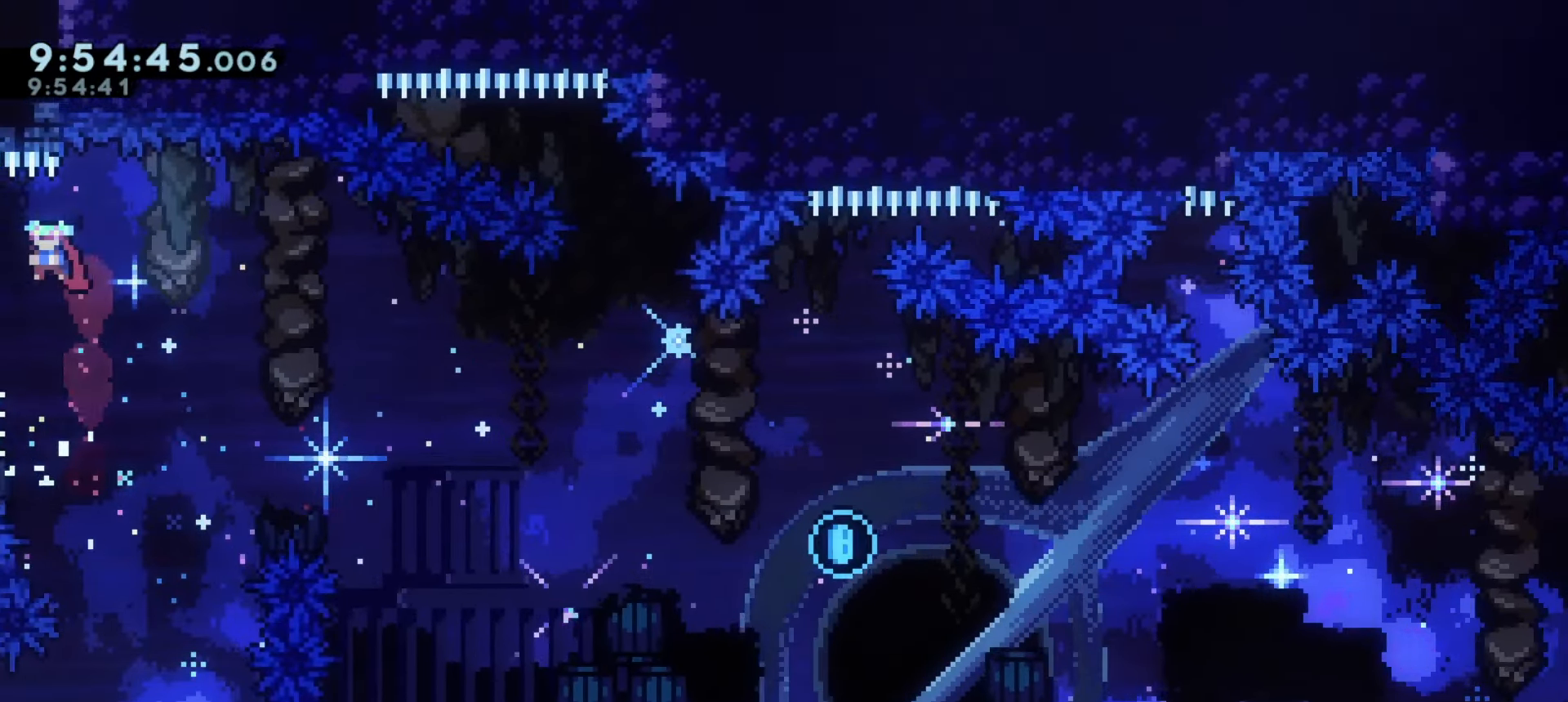
{"keys": [], "events": [[83, "j2", "down"], [117, "j2", "up"], [217, "a", "up"]]}
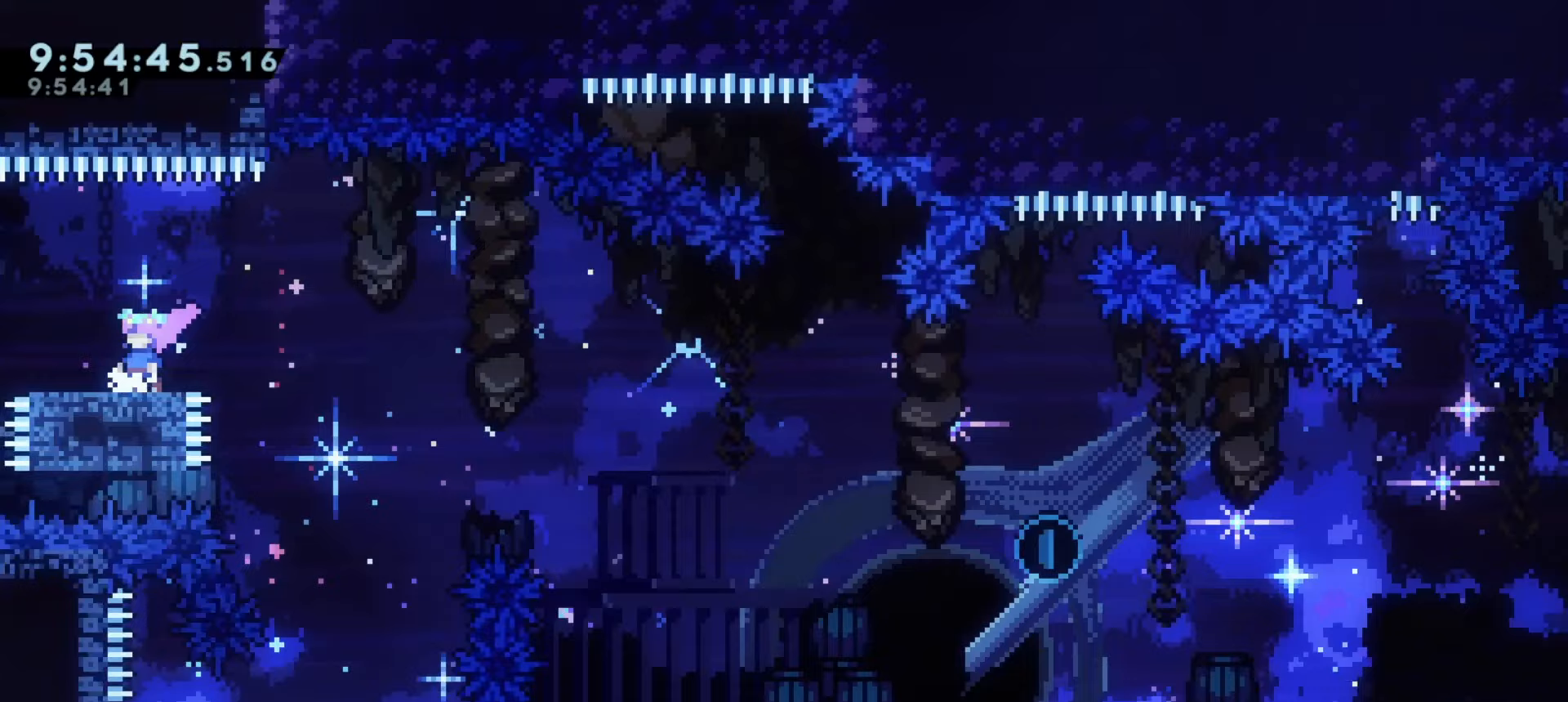
{"keys": ["d"], "events": [[483, "d", "down"]]}
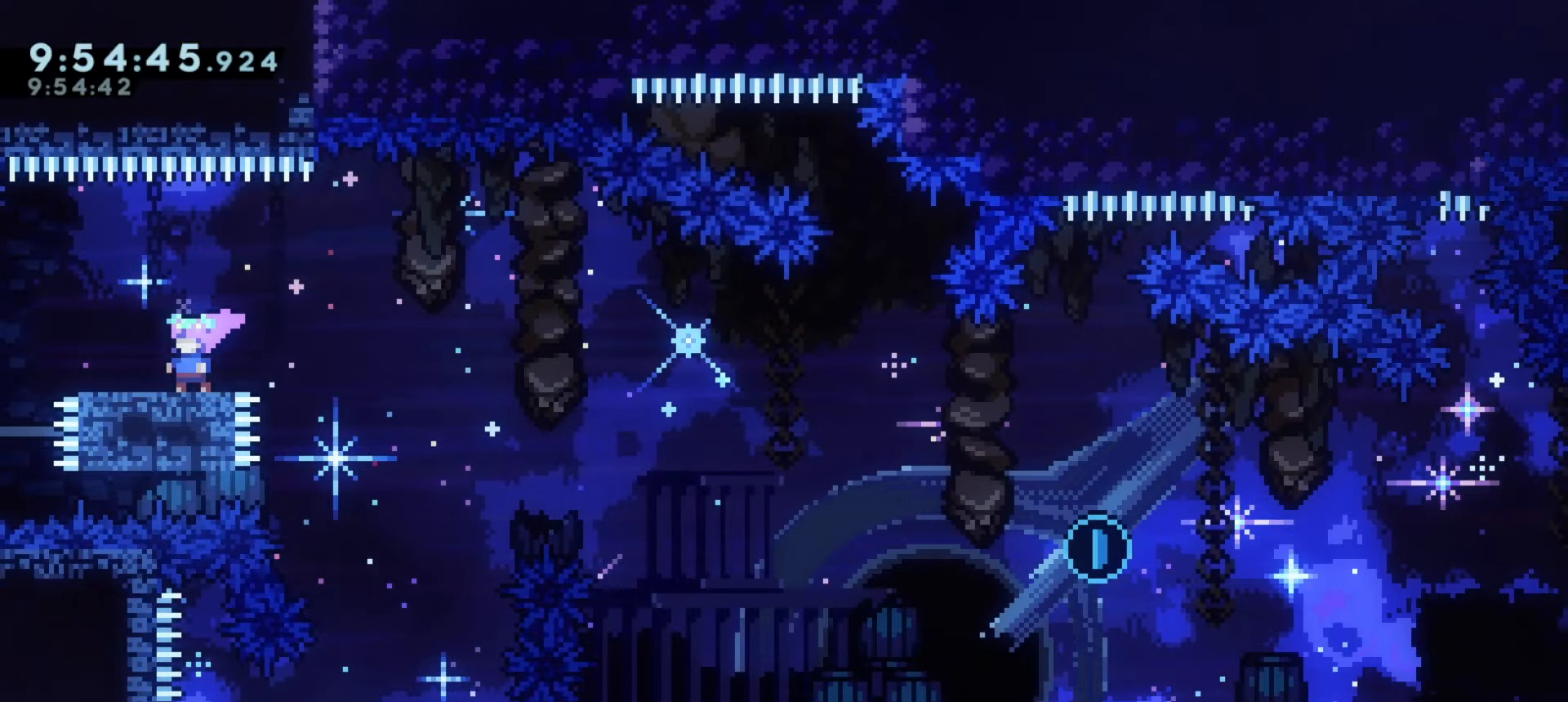
{"keys": [], "events": [[317, "d", "up"]]}
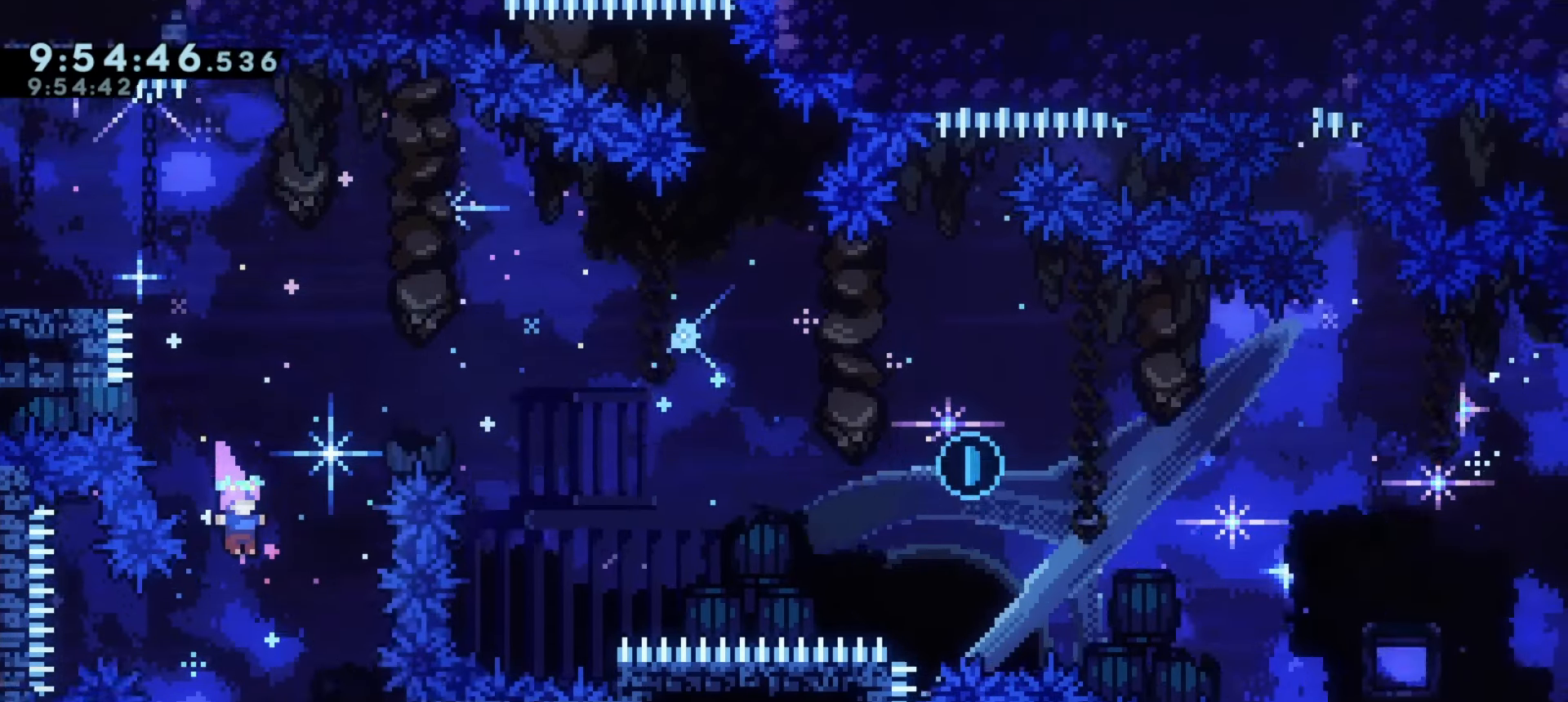
{"keys": ["a"], "events": [[83, "a", "down"], [217, "a", "up"], [483, "a", "down"]]}
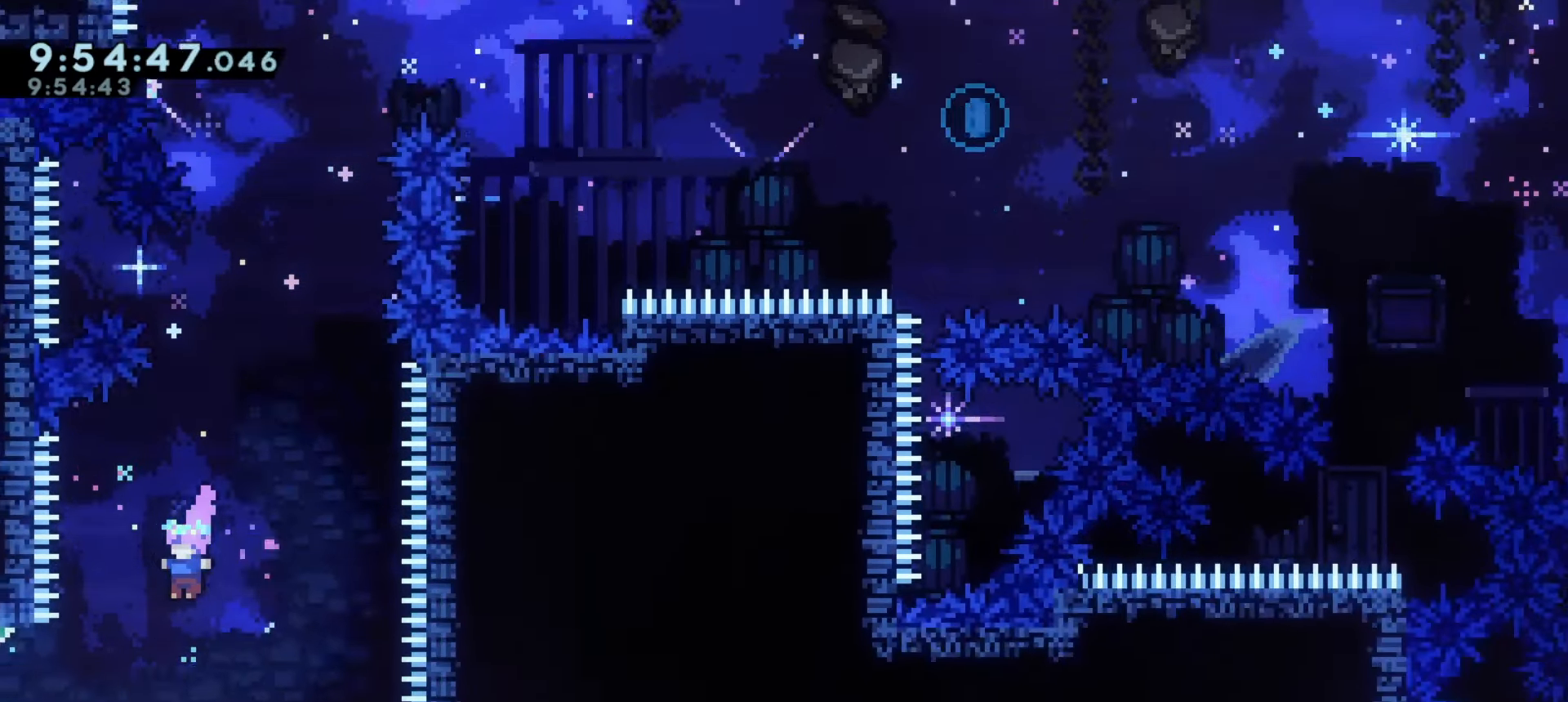
{"keys": ["a", "grab"], "events": [[233, "demo", "down"], [233, "w", "down"], [417, "w", "up"], [433, "demo", "up"], [483, "grab", "down"]]}
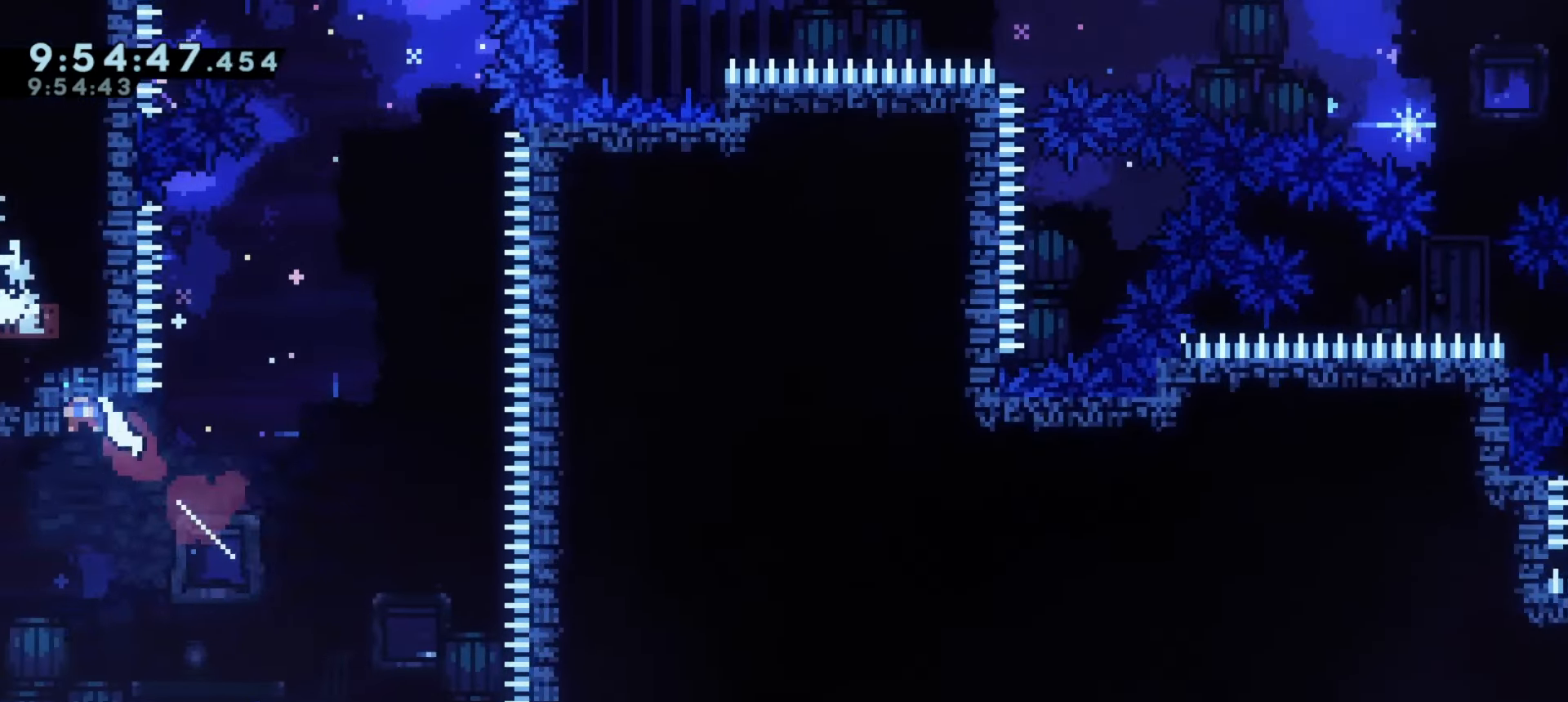
{"keys": ["a", "grab"], "events": []}